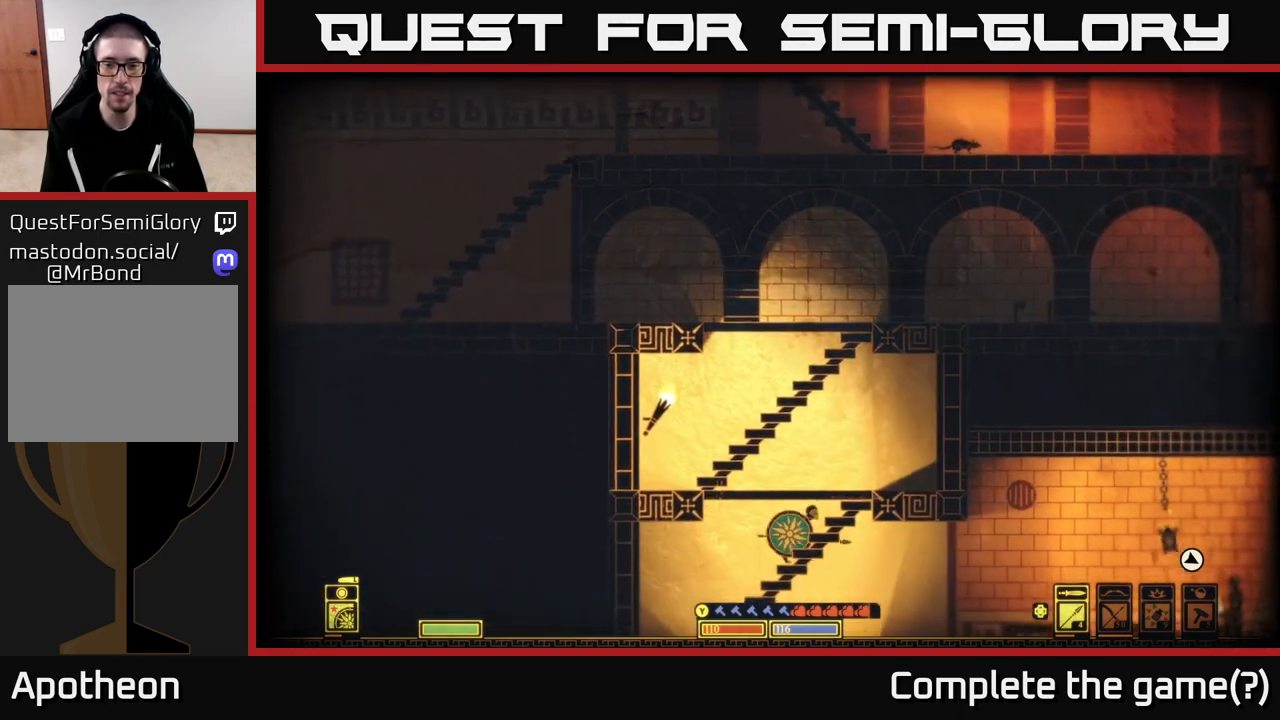
Gameplay with a controller (Xbox layout); each line is a JSON object with the inputs held at the frame after it. "events" lists button and stick changes between this image and that frame as [ms after this image, input, new state], when the widget could be followed in between.
{"buttons": [], "left_stick": "right", "right_stick": "center", "events": [[67, "A", "down"], [183, "A", "up"], [383, "left_stick", "right"]]}
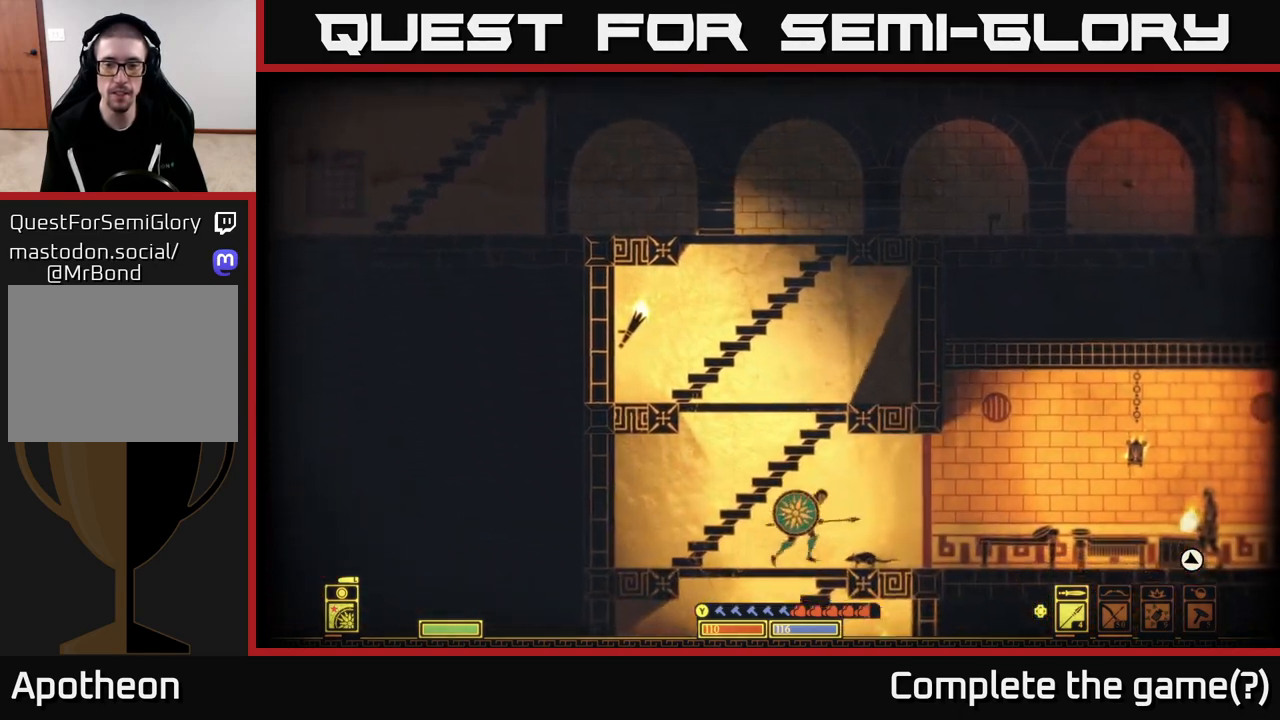
{"buttons": [], "left_stick": "right", "right_stick": "right", "events": [[50, "right_stick", "right"]]}
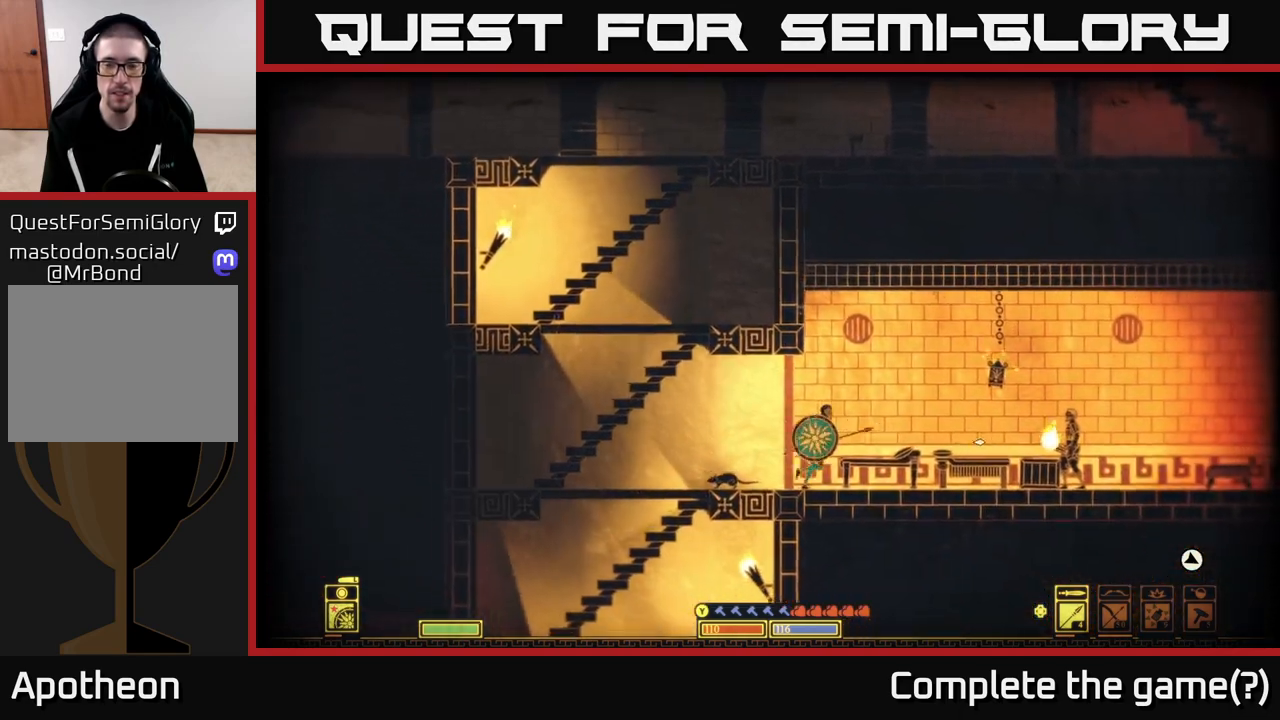
{"buttons": [], "left_stick": "center", "right_stick": "right", "events": [[283, "left_stick", "center"]]}
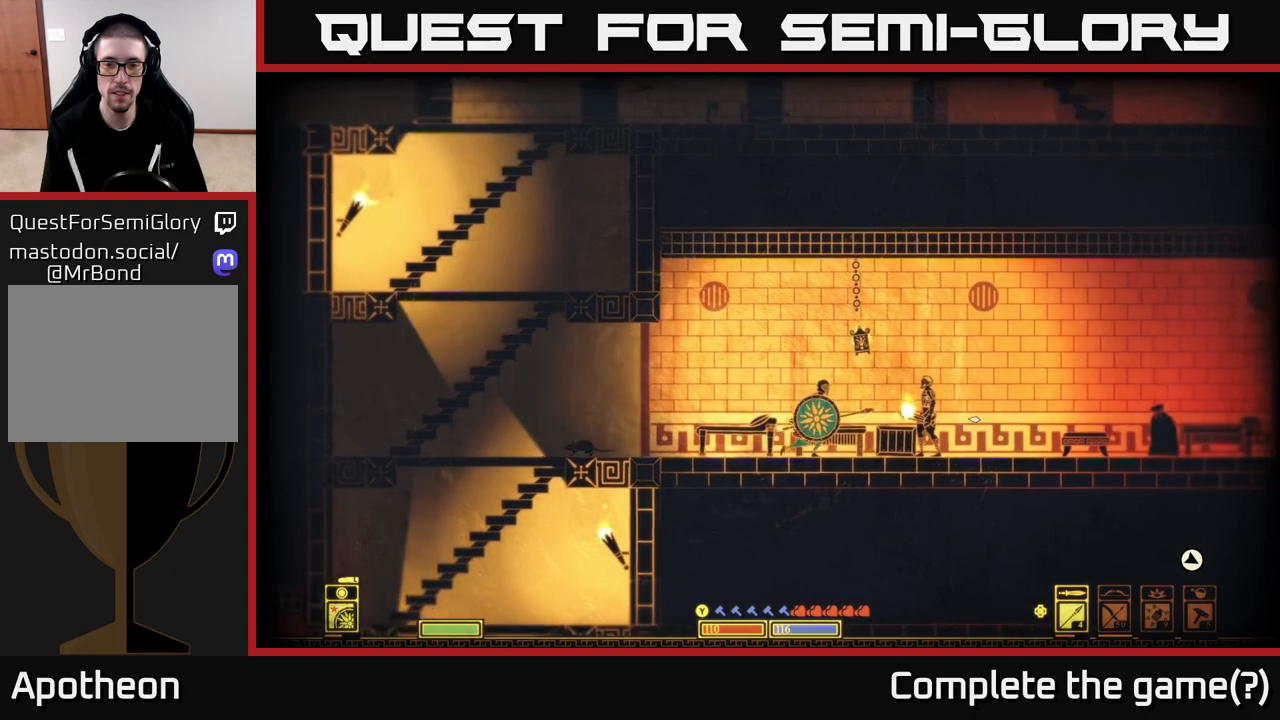
{"buttons": [], "left_stick": "right", "right_stick": "right", "events": [[317, "left_stick", "right"]]}
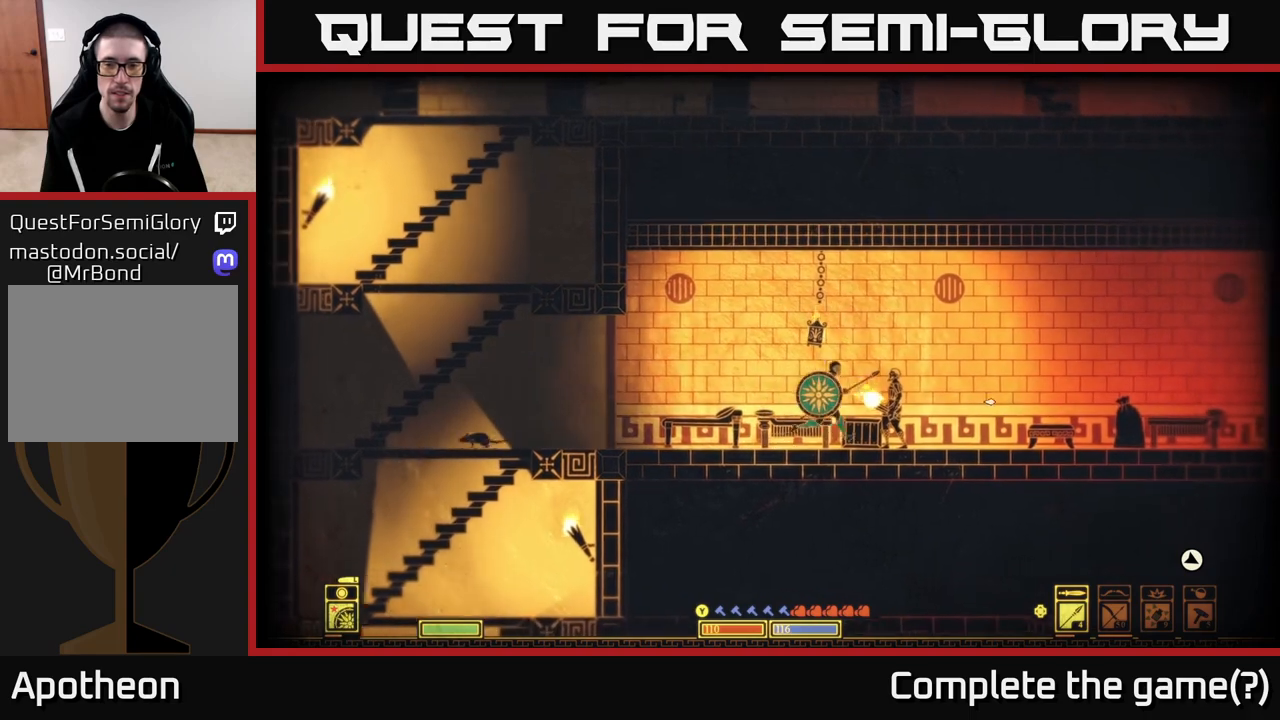
{"buttons": [], "left_stick": "right", "right_stick": "right", "events": []}
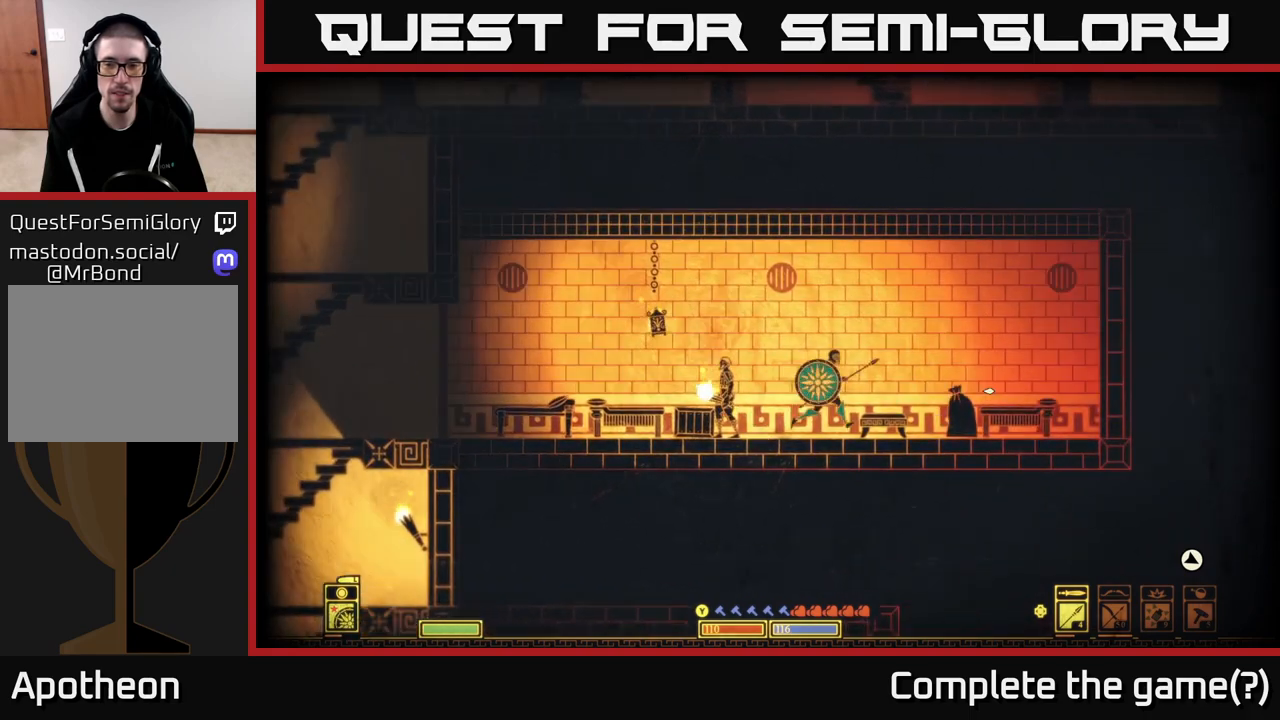
{"buttons": [], "left_stick": "center", "right_stick": "right", "events": [[83, "R2", "down"], [100, "left_stick", "center"], [150, "R2", "up"], [217, "left_stick", "right"], [500, "left_stick", "center"]]}
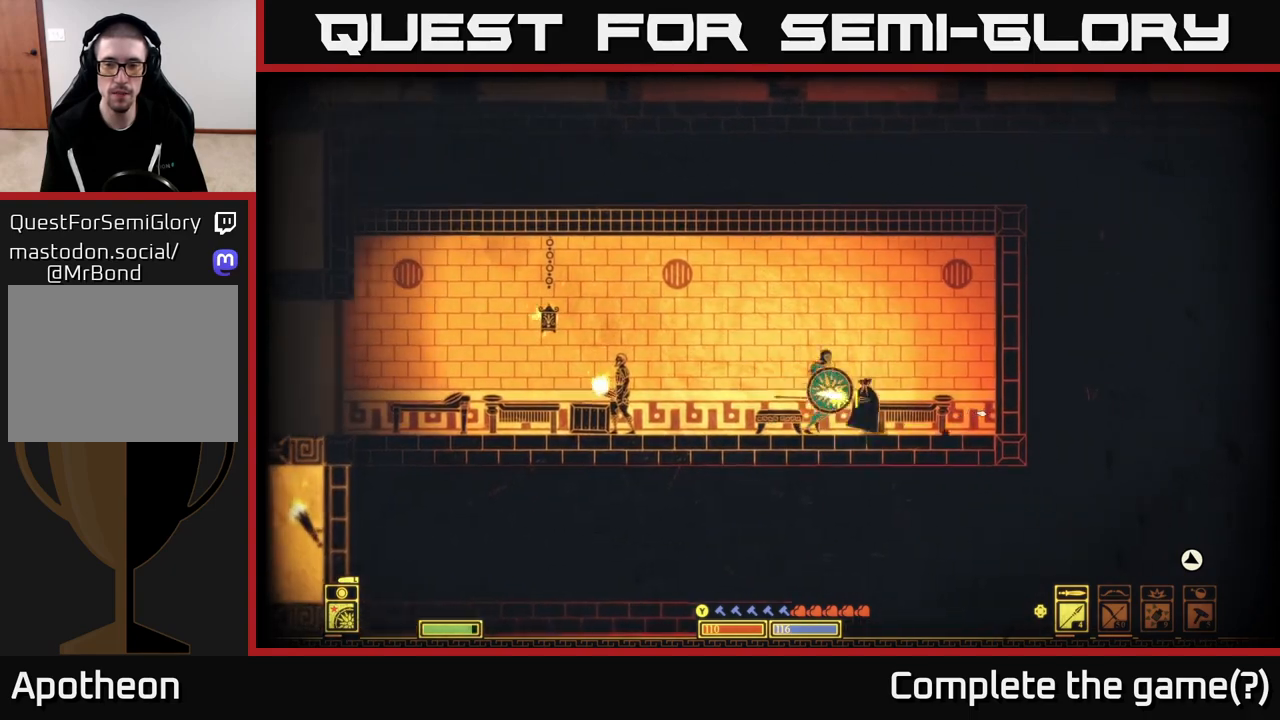
{"buttons": [], "left_stick": "right", "right_stick": "left", "events": [[50, "left_stick", "right"], [467, "right_stick", "left"]]}
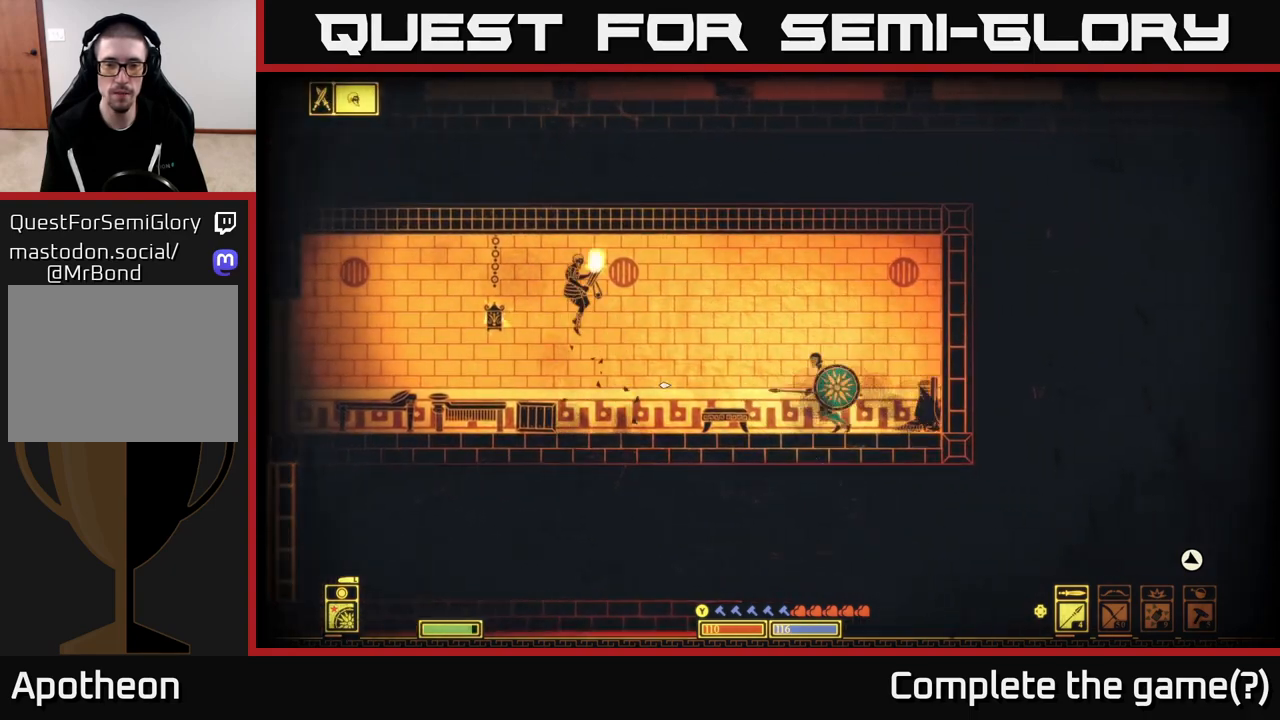
{"buttons": [], "left_stick": "left", "right_stick": "left", "events": [[50, "left_stick", "center"], [133, "left_stick", "left"]]}
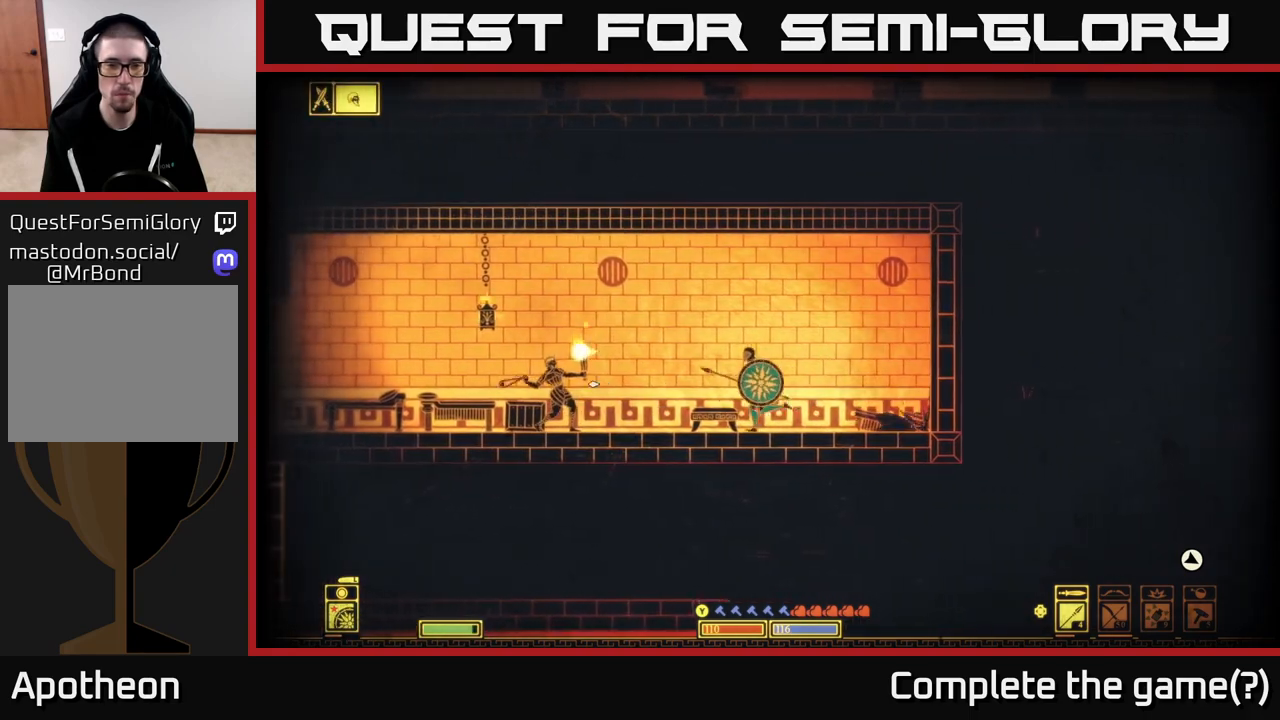
{"buttons": ["L2"], "left_stick": "left", "right_stick": "left", "events": [[100, "R2", "down"], [167, "R2", "up"], [283, "left_stick", "center"], [300, "L2", "down"], [367, "left_stick", "left"]]}
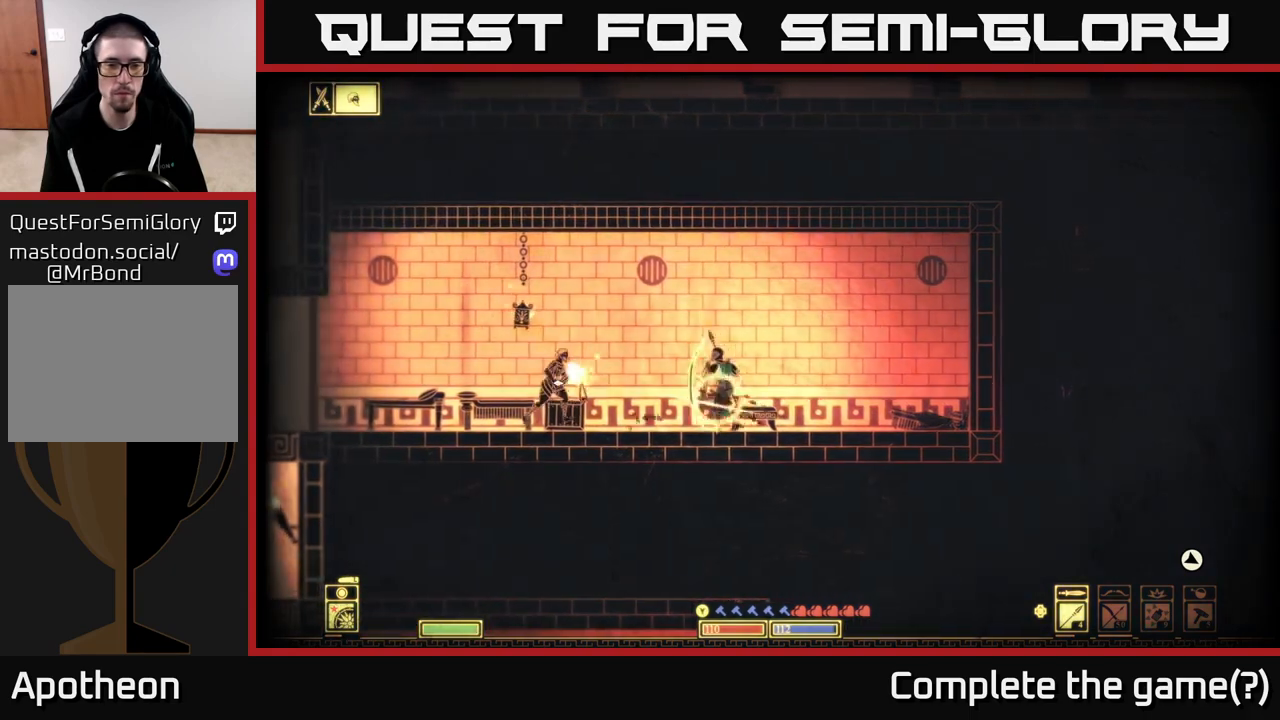
{"buttons": ["R2"], "left_stick": "left", "right_stick": "left", "events": [[350, "L2", "up"], [450, "R2", "down"]]}
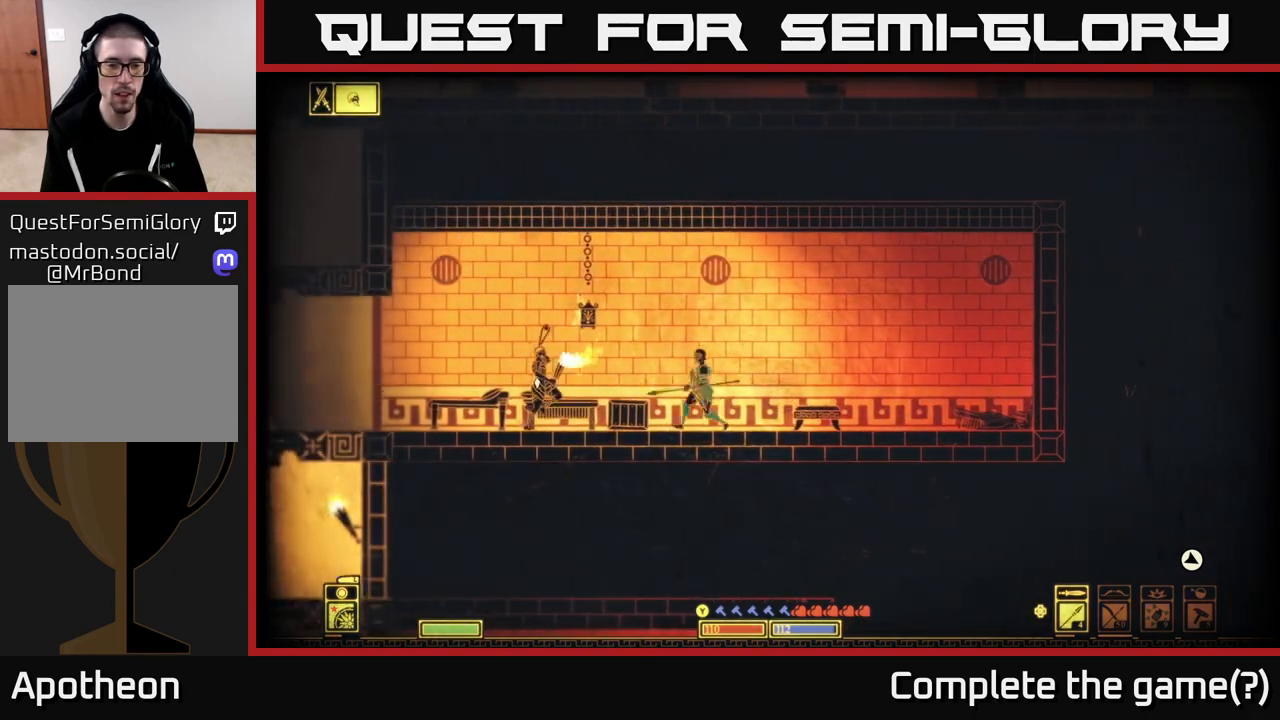
{"buttons": [], "left_stick": "left", "right_stick": "left", "events": [[67, "R2", "up"]]}
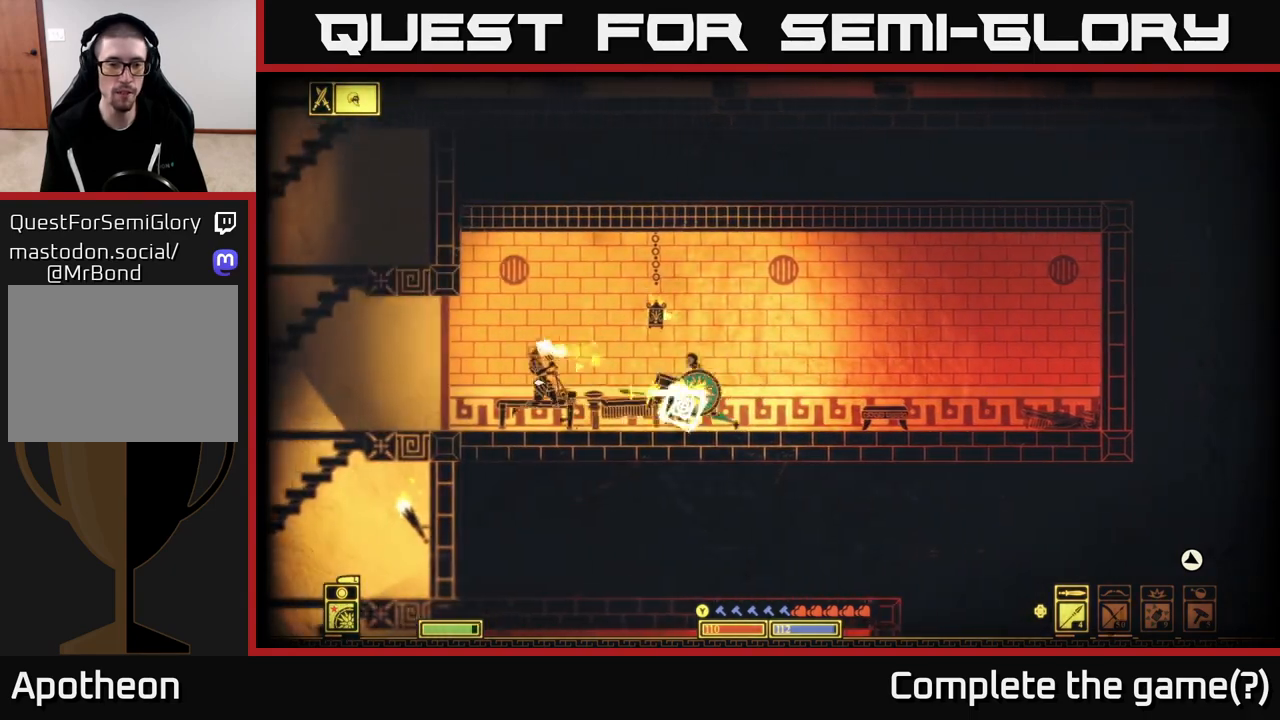
{"buttons": [], "left_stick": "right", "right_stick": "left", "events": [[300, "left_stick", "right"]]}
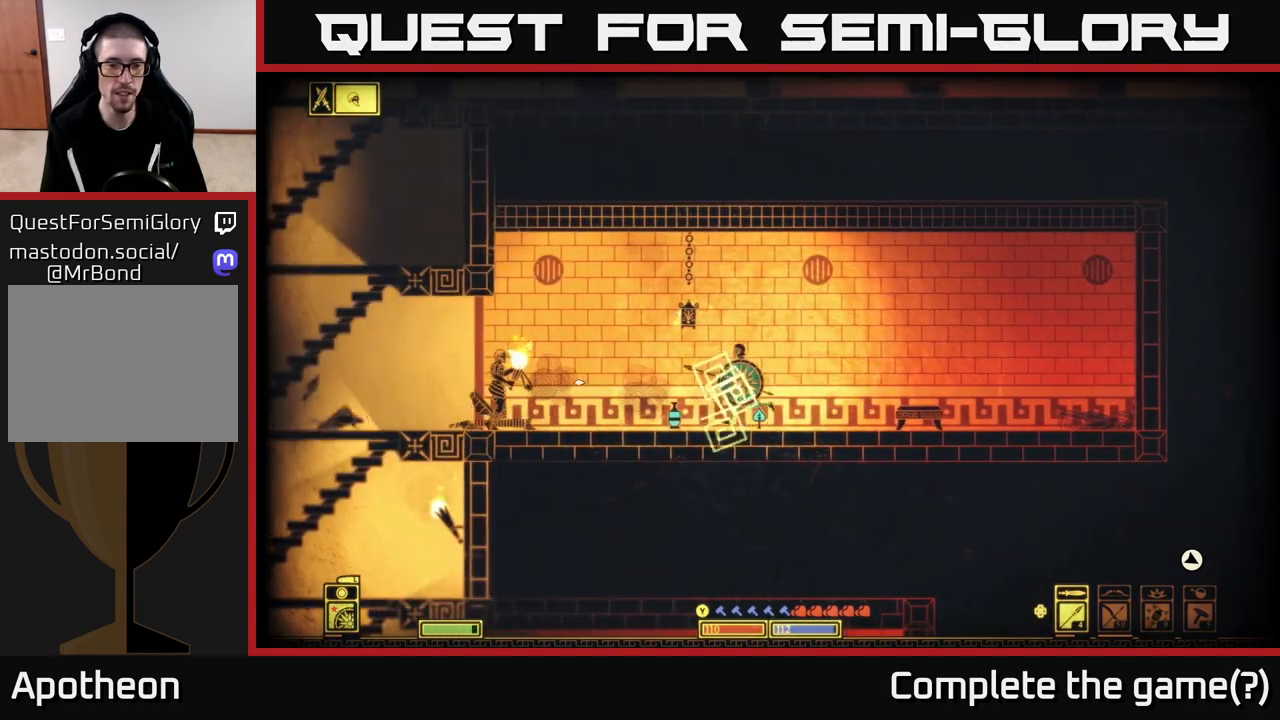
{"buttons": ["R2"], "left_stick": "left", "right_stick": "left", "events": [[50, "left_stick", "left"], [483, "R2", "down"]]}
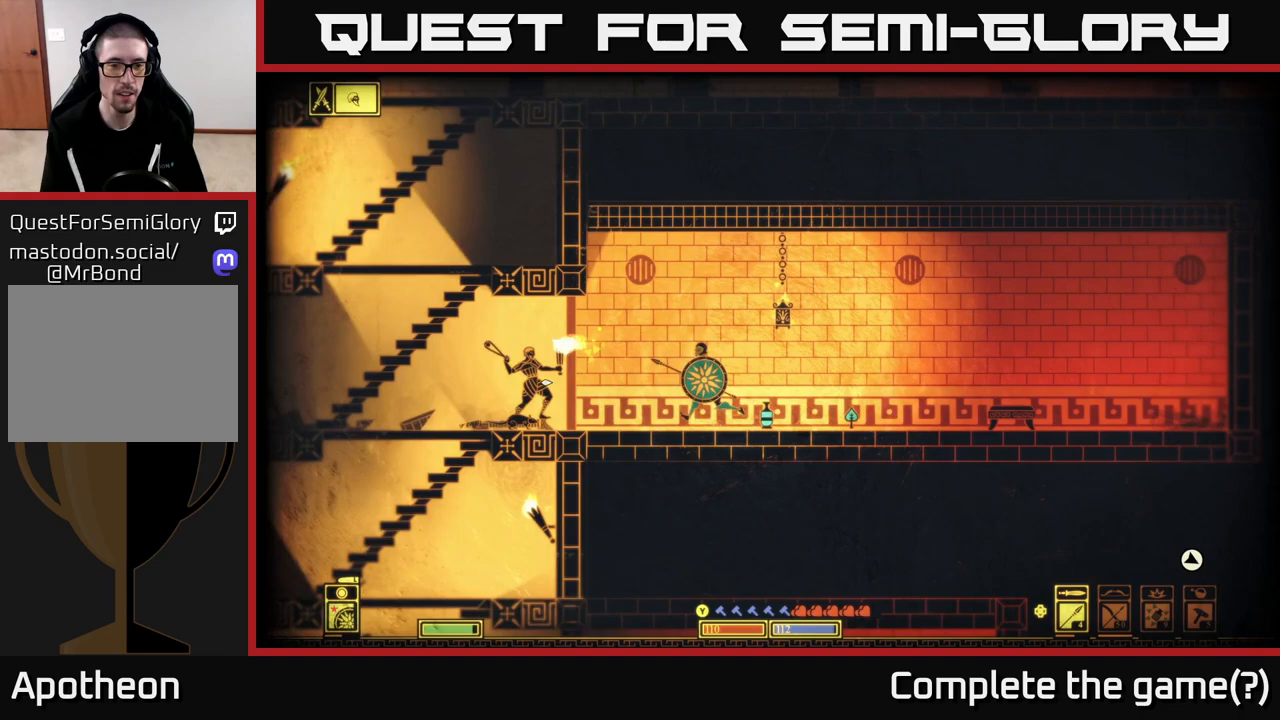
{"buttons": [], "left_stick": "center", "right_stick": "left", "events": [[67, "R2", "up"], [483, "left_stick", "center"]]}
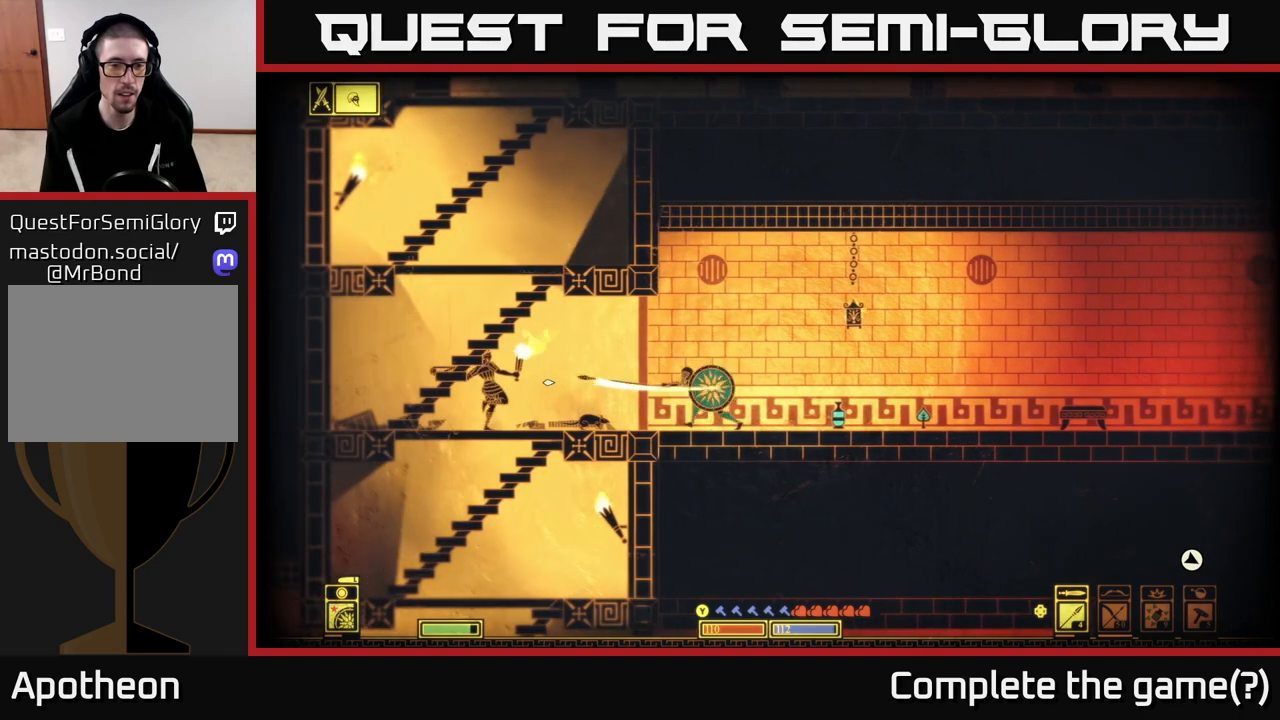
{"buttons": ["L2"], "left_stick": "right", "right_stick": "left", "events": [[17, "left_stick", "right"], [33, "L2", "down"]]}
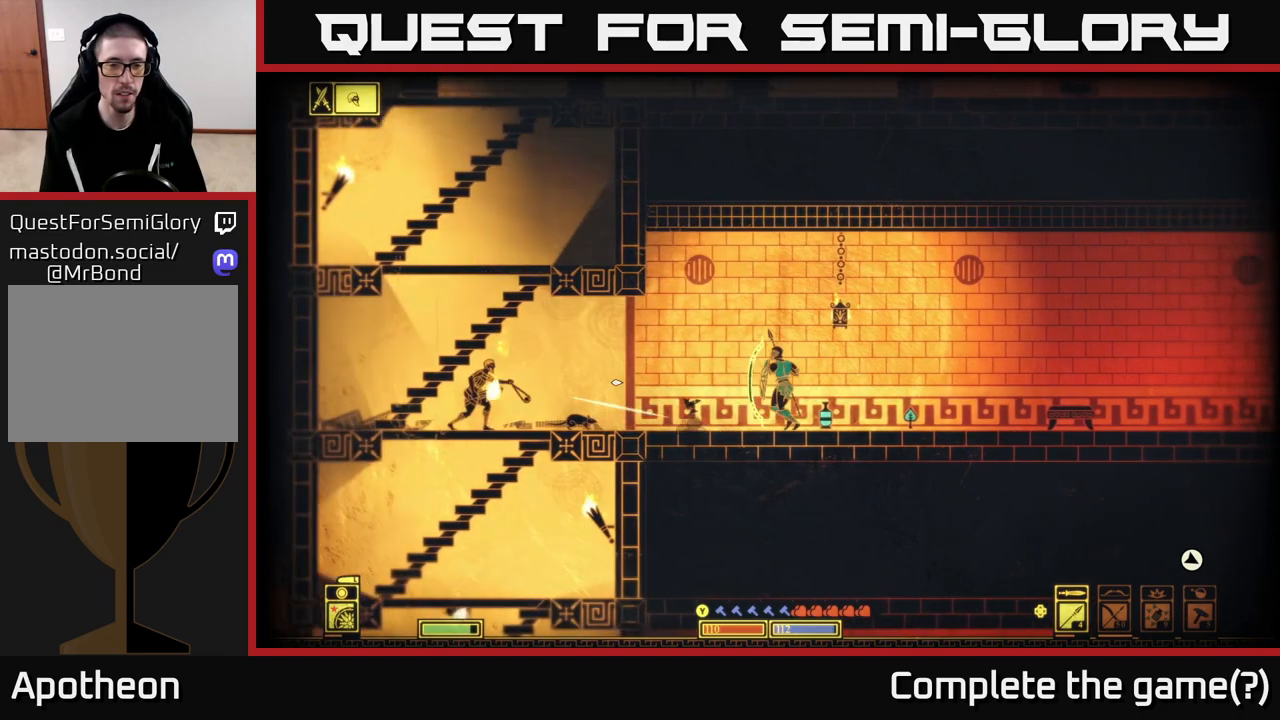
{"buttons": [], "left_stick": "left", "right_stick": "left", "events": [[333, "L2", "up"], [367, "left_stick", "left"]]}
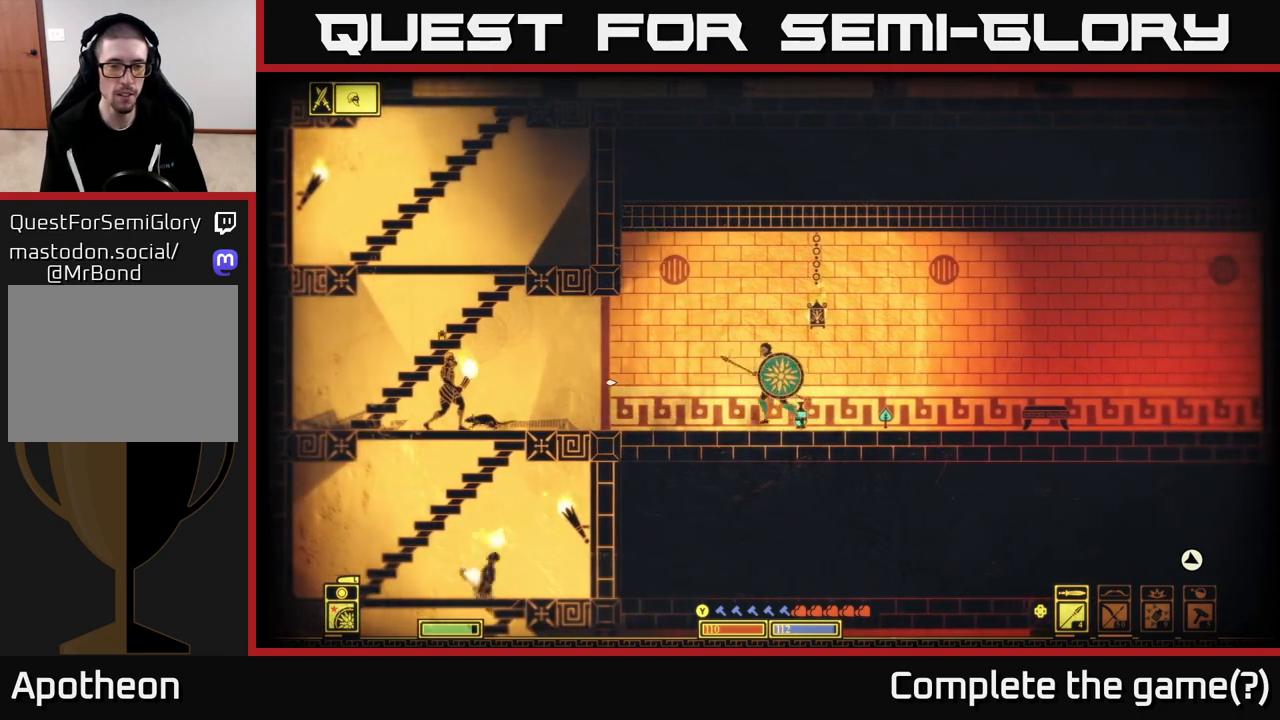
{"buttons": [], "left_stick": "left", "right_stick": "left", "events": []}
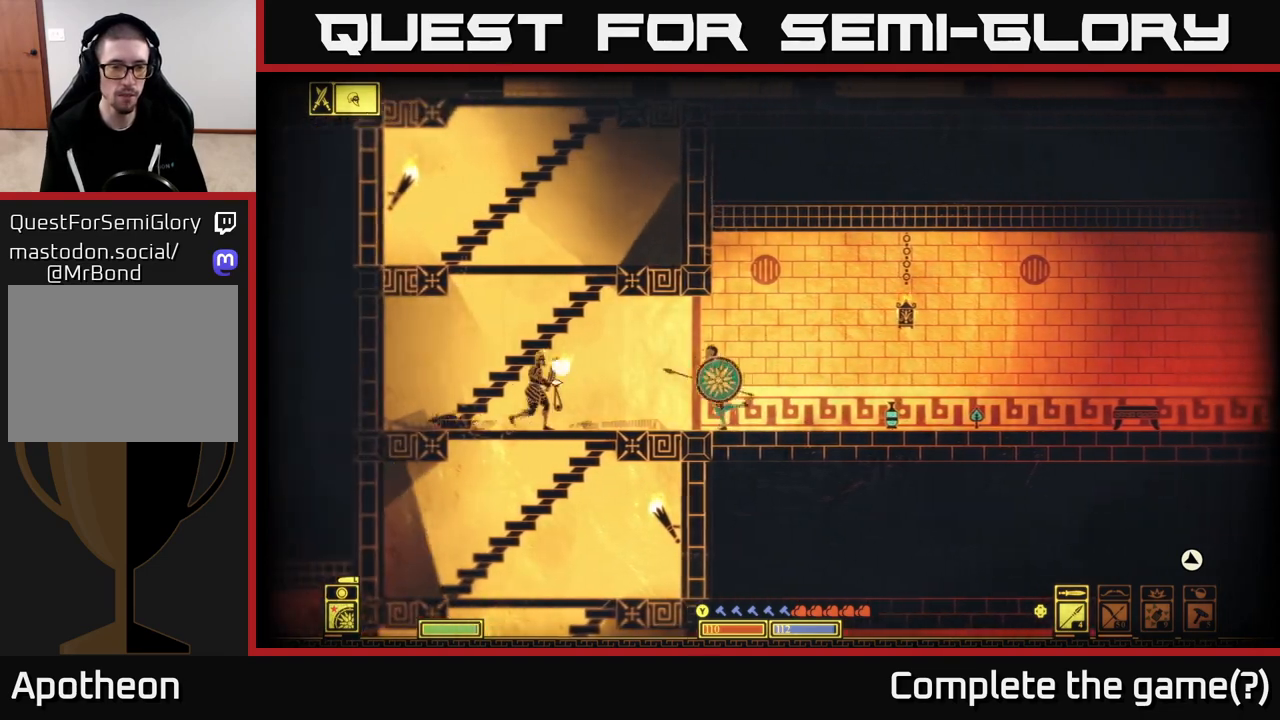
{"buttons": [], "left_stick": "left", "right_stick": "left", "events": [[167, "R2", "down"], [300, "R2", "up"]]}
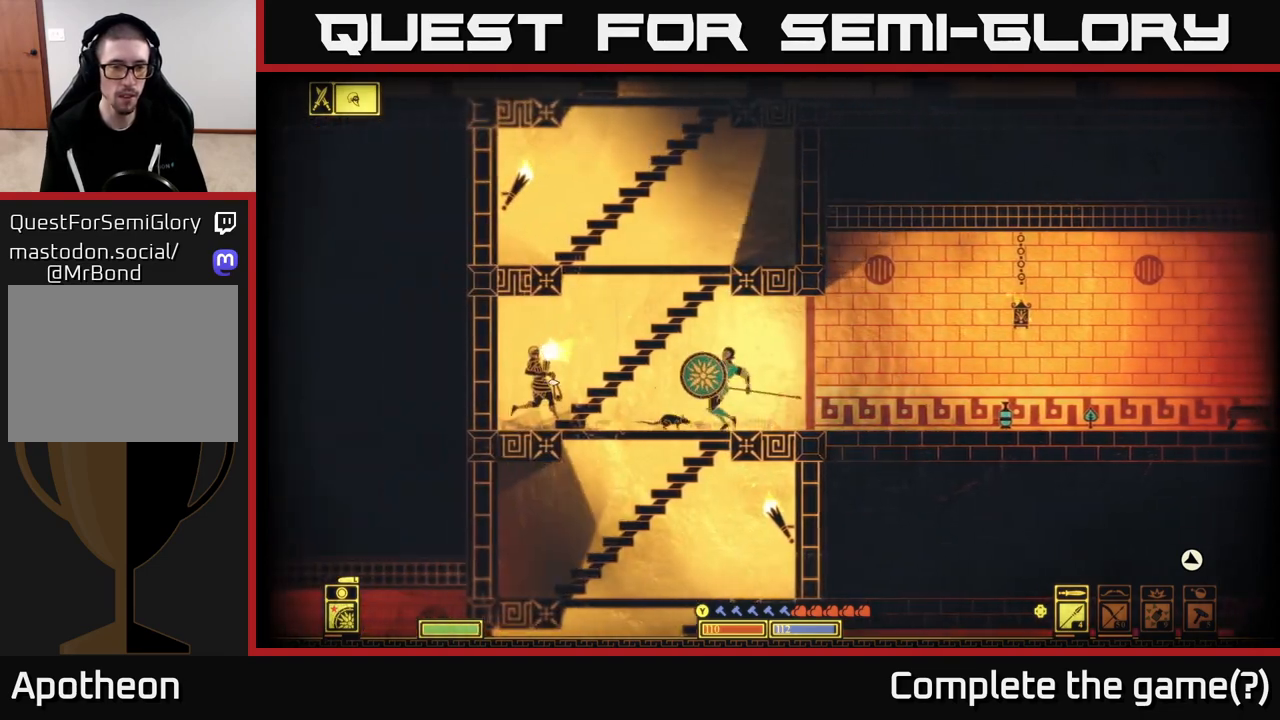
{"buttons": ["R2"], "left_stick": "center", "right_stick": "left", "events": [[433, "left_stick", "center"], [450, "R2", "down"]]}
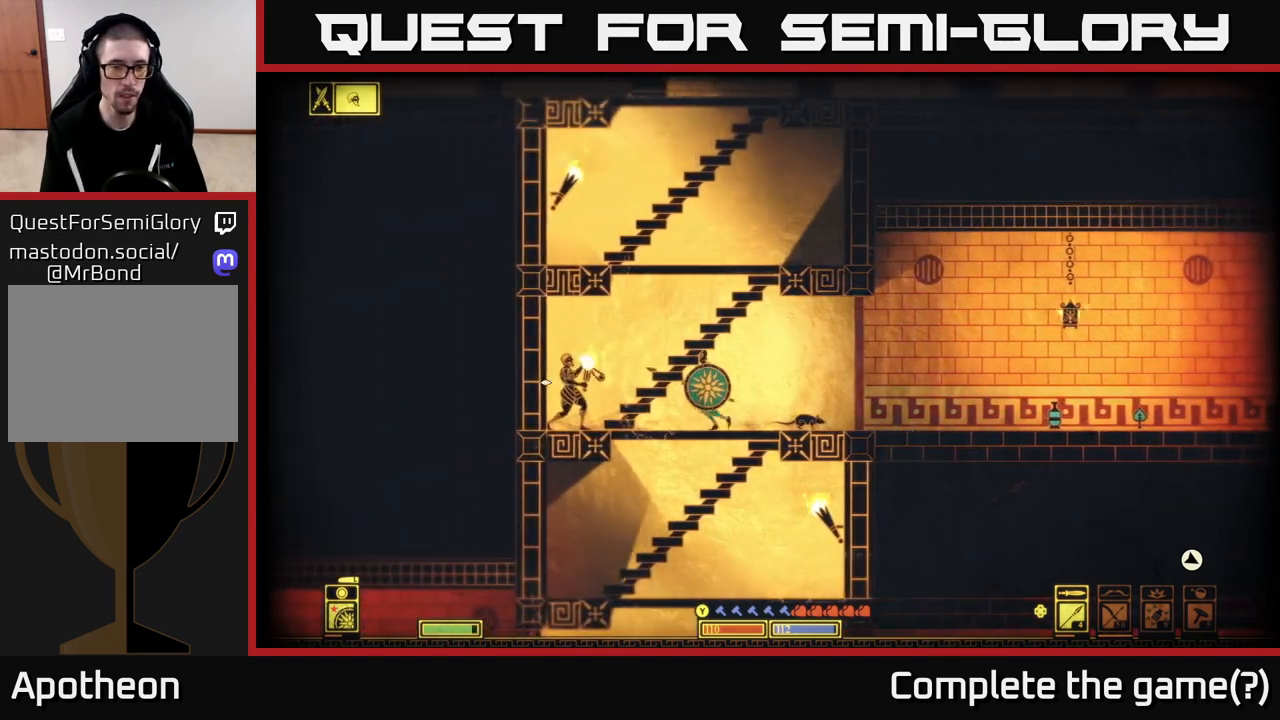
{"buttons": [], "left_stick": "center", "right_stick": "left", "events": [[83, "R2", "up"], [133, "left_stick", "left"], [350, "left_stick", "center"]]}
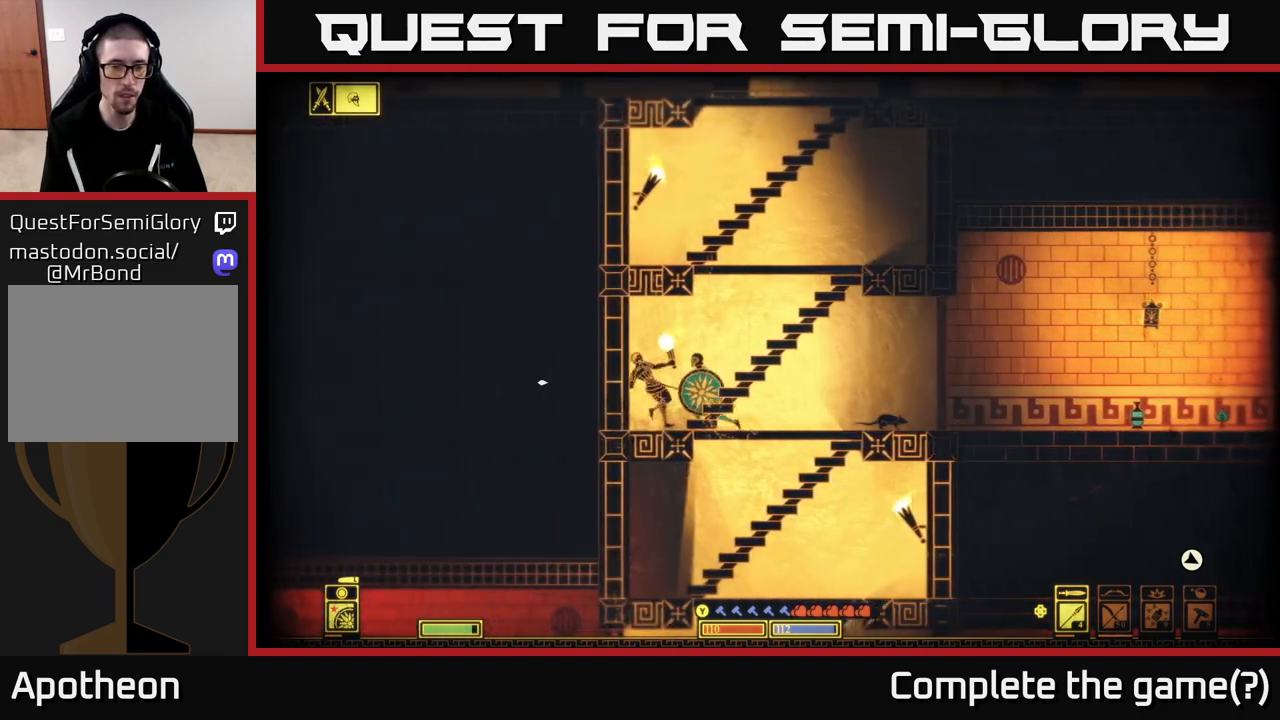
{"buttons": [], "left_stick": "left", "right_stick": "left", "events": [[17, "R2", "down"], [117, "R2", "up"], [167, "left_stick", "right"], [433, "left_stick", "center"], [483, "left_stick", "left"]]}
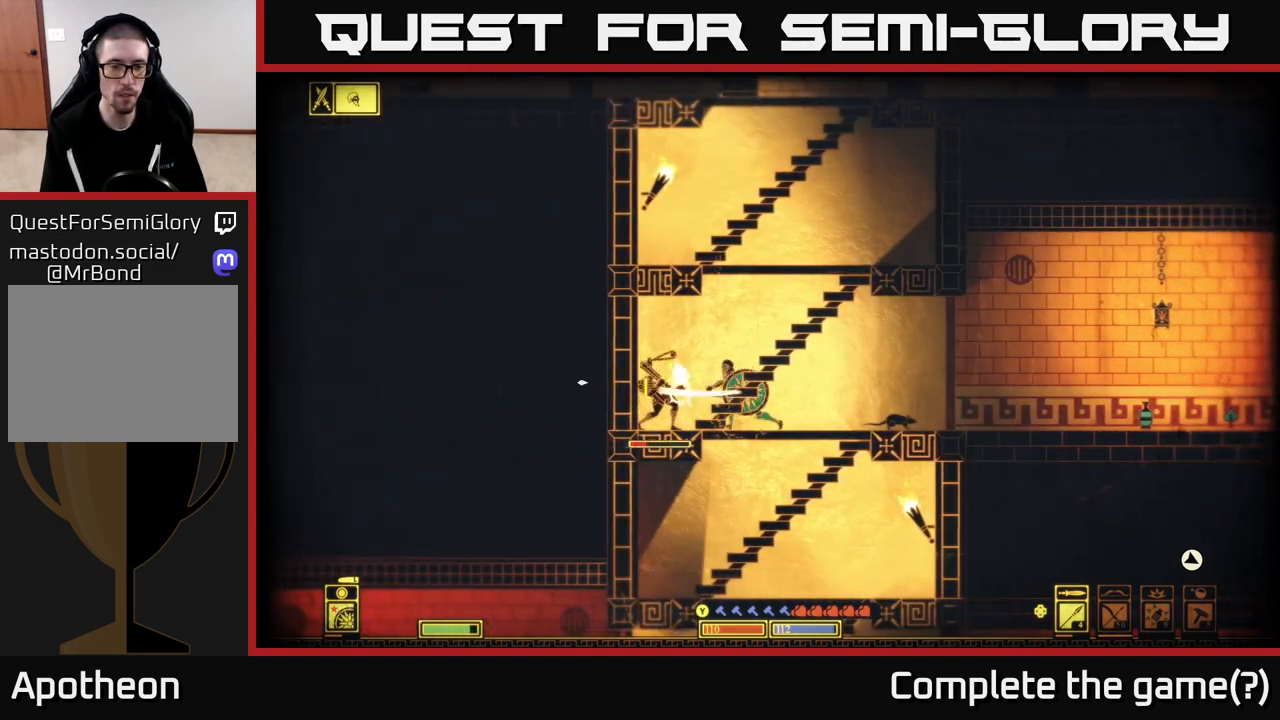
{"buttons": [], "left_stick": "center", "right_stick": "left", "events": [[67, "left_stick", "down-right"], [167, "L2", "down"], [183, "left_stick", "right"], [283, "left_stick", "center"], [367, "left_stick", "left"], [400, "L2", "up"], [467, "left_stick", "center"]]}
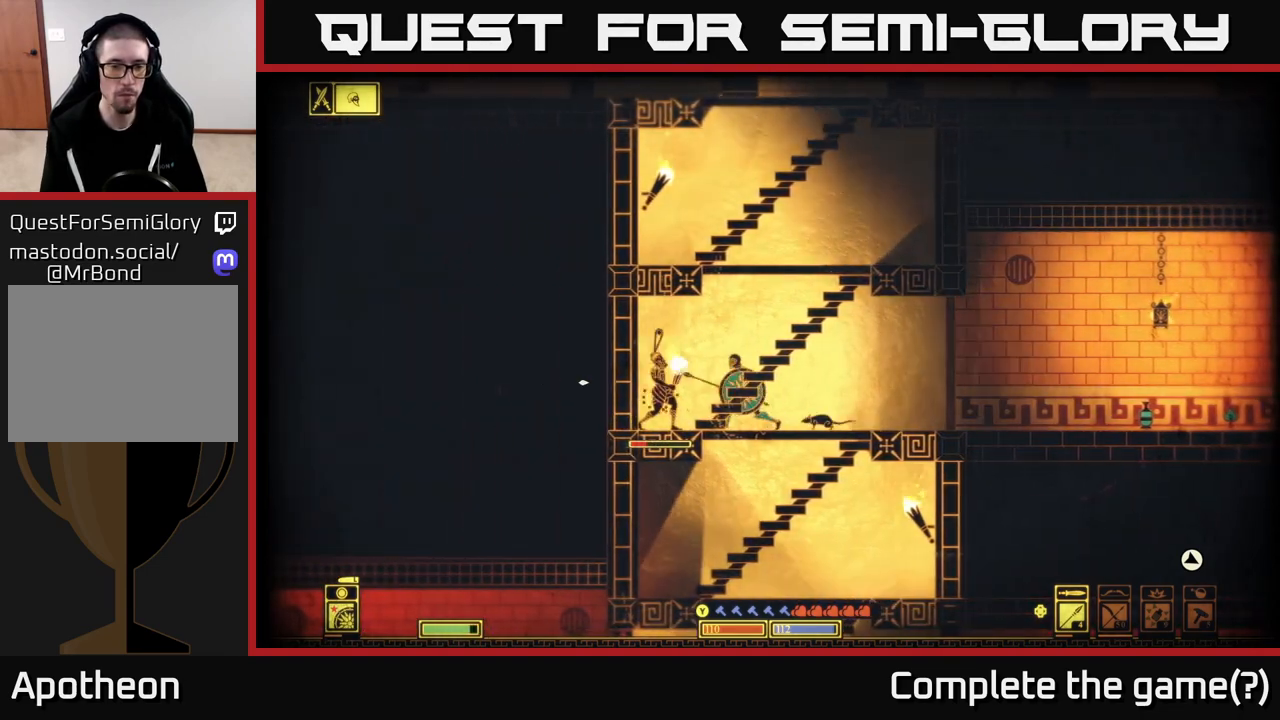
{"buttons": [], "left_stick": "center", "right_stick": "left", "events": [[50, "R2", "down"], [117, "R2", "up"], [300, "left_stick", "right"], [483, "left_stick", "center"]]}
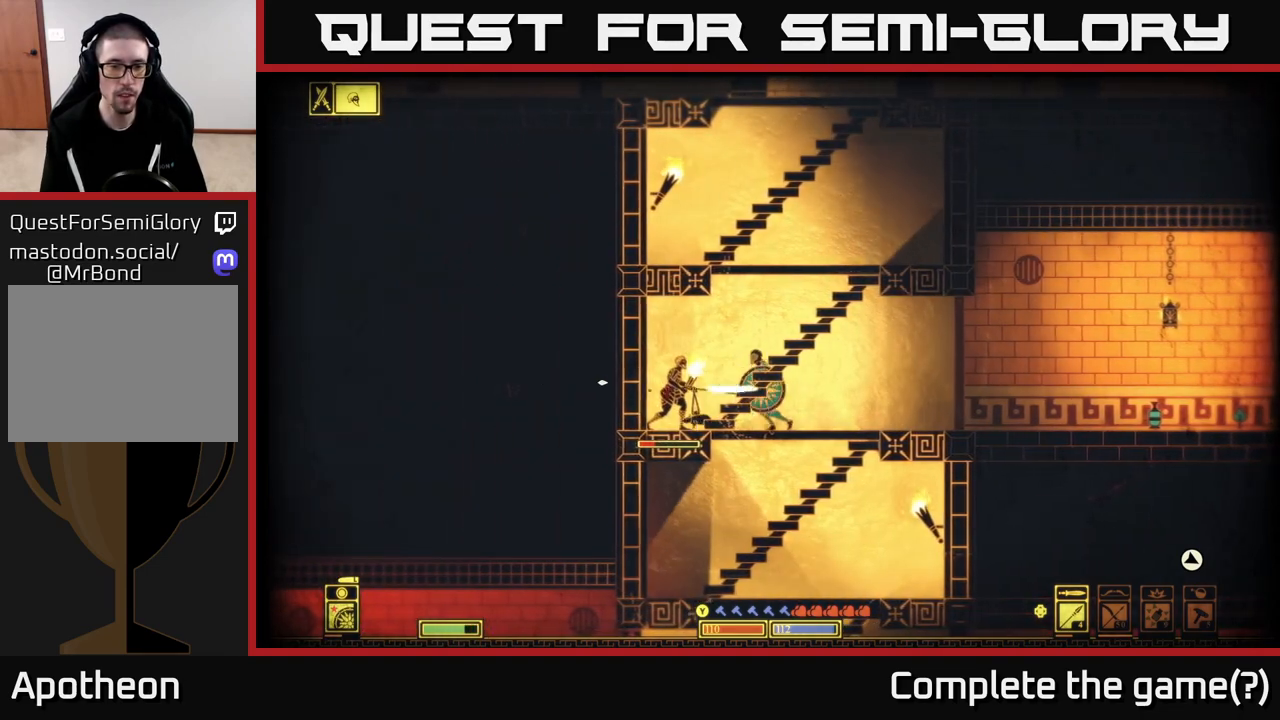
{"buttons": [], "left_stick": "left", "right_stick": "center", "events": [[33, "left_stick", "left"], [167, "left_stick", "center"], [433, "right_stick", "center"], [467, "left_stick", "left"]]}
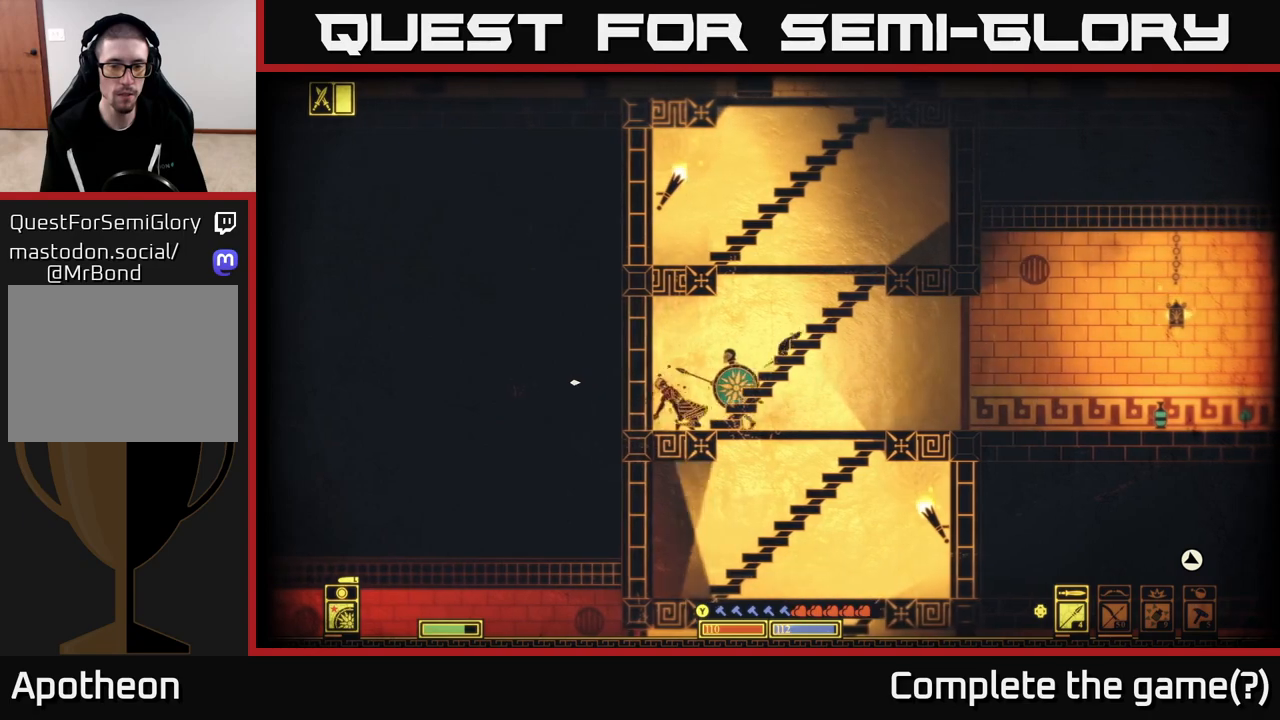
{"buttons": [], "left_stick": "right", "right_stick": "center", "events": [[233, "X", "down"], [333, "X", "up"], [350, "left_stick", "center"], [400, "left_stick", "right"]]}
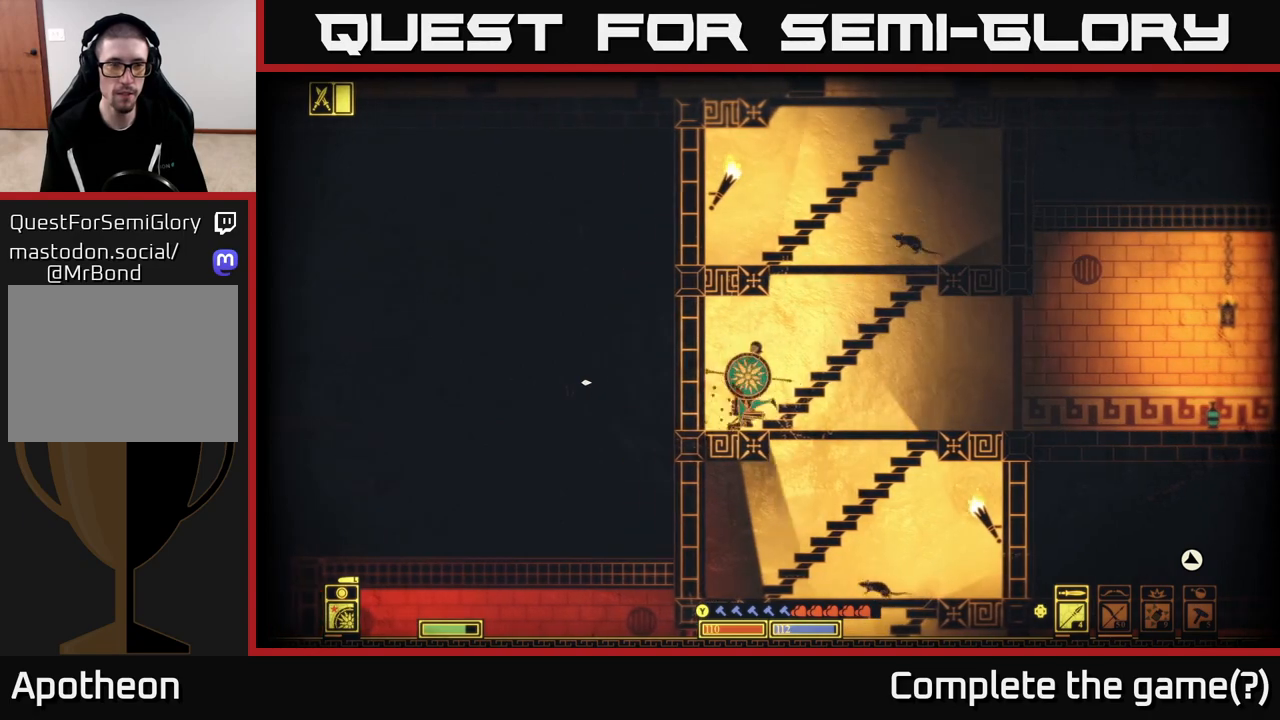
{"buttons": [], "left_stick": "right", "right_stick": "right", "events": [[150, "right_stick", "right"]]}
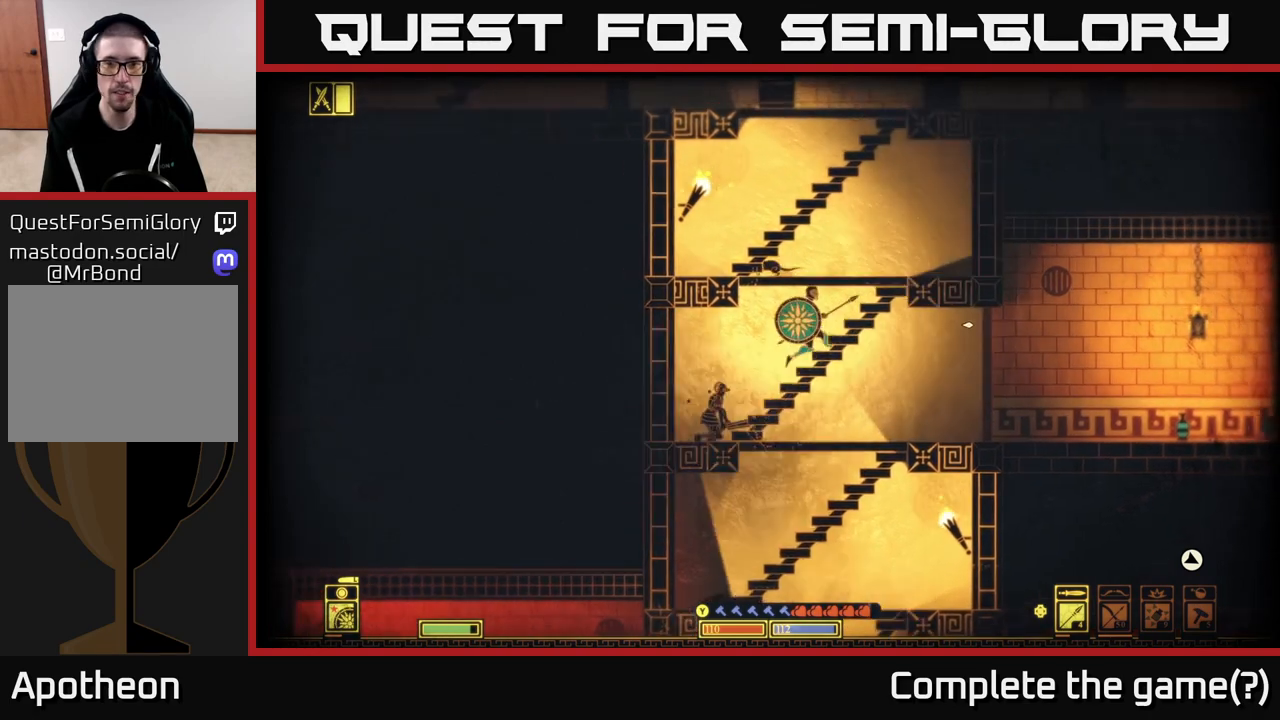
{"buttons": ["A"], "left_stick": "down", "right_stick": "center", "events": [[250, "left_stick", "down"], [283, "right_stick", "center"], [450, "A", "down"]]}
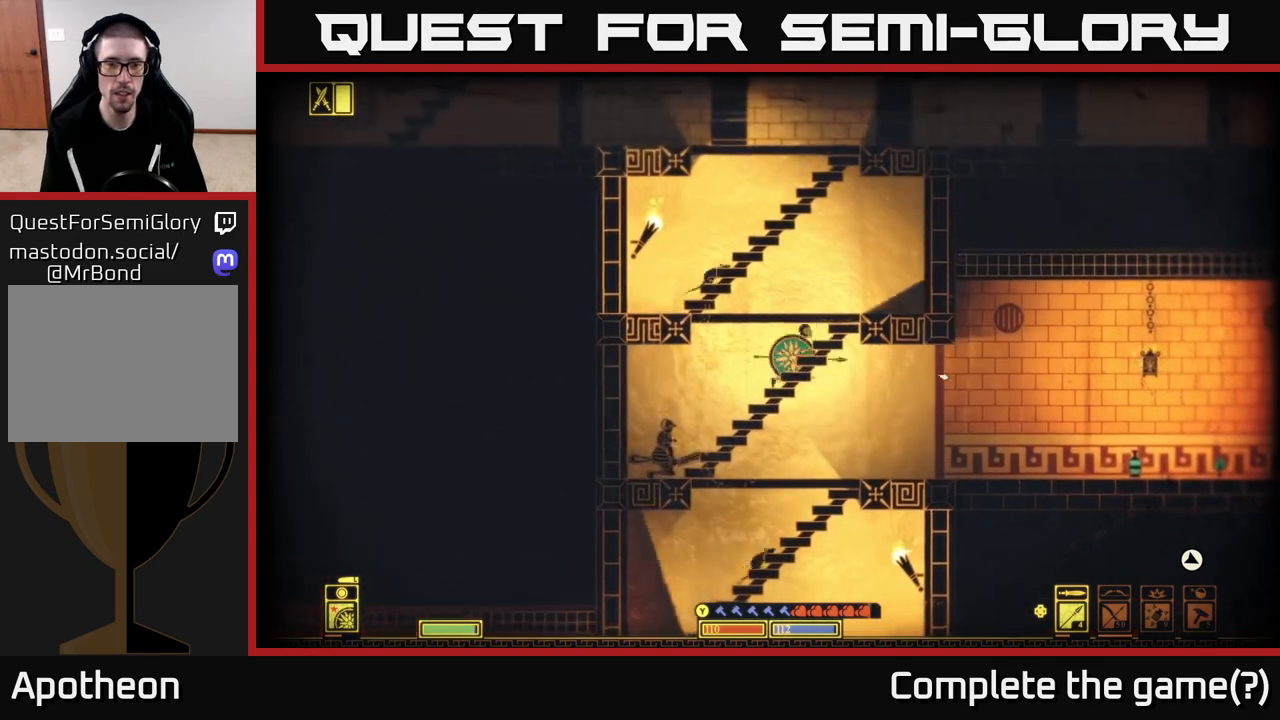
{"buttons": [], "left_stick": "right", "right_stick": "right", "events": [[33, "A", "up"], [150, "left_stick", "right"], [367, "right_stick", "right"]]}
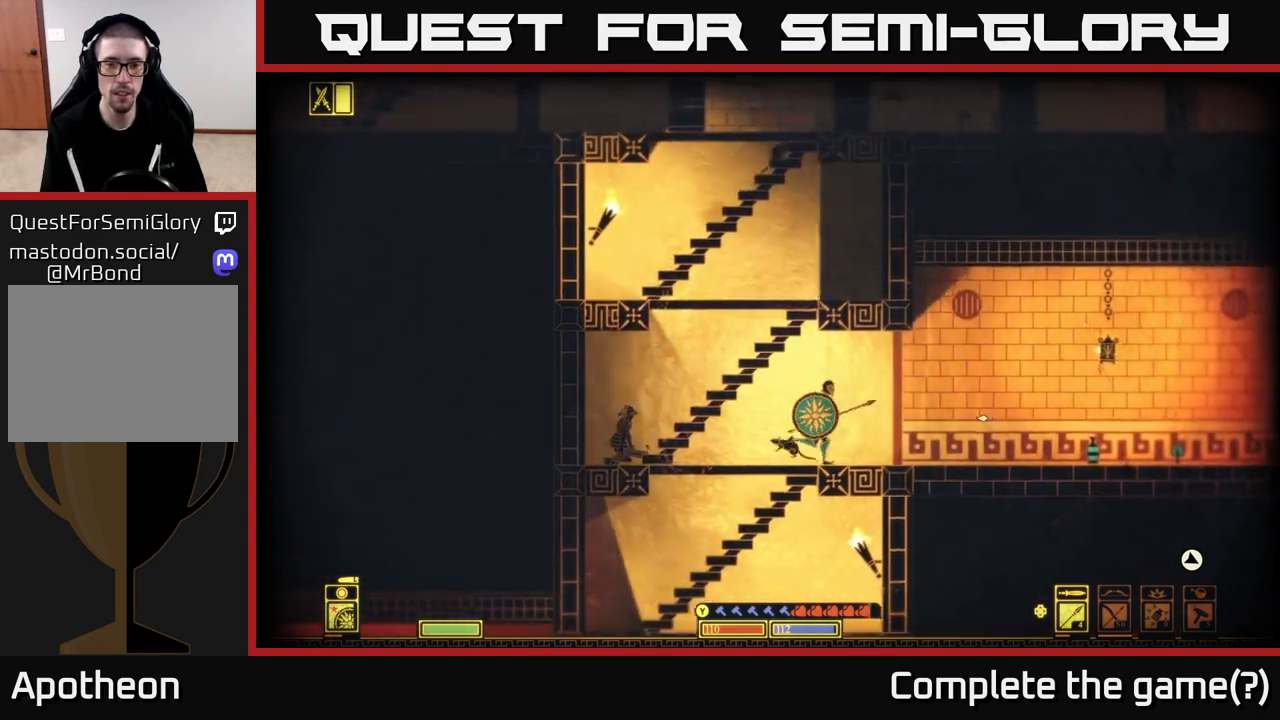
{"buttons": [], "left_stick": "right", "right_stick": "right", "events": []}
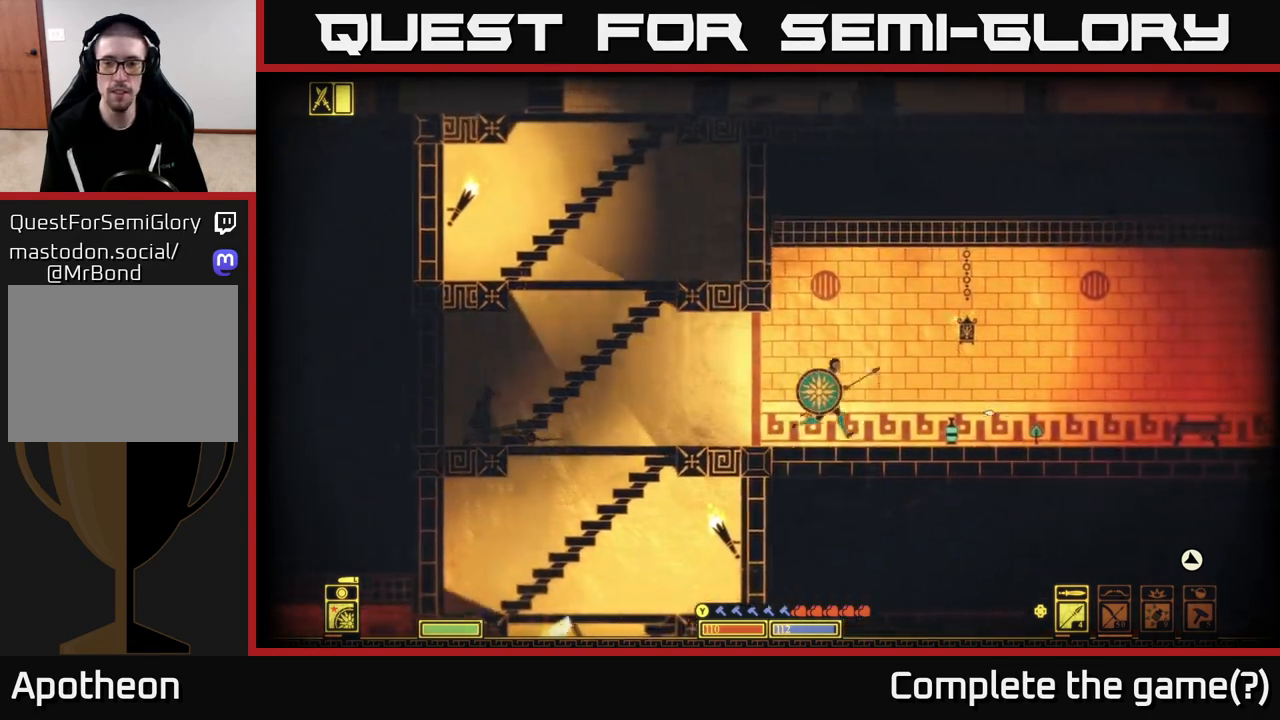
{"buttons": [], "left_stick": "center", "right_stick": "center", "events": [[167, "left_stick", "center"], [200, "right_stick", "center"]]}
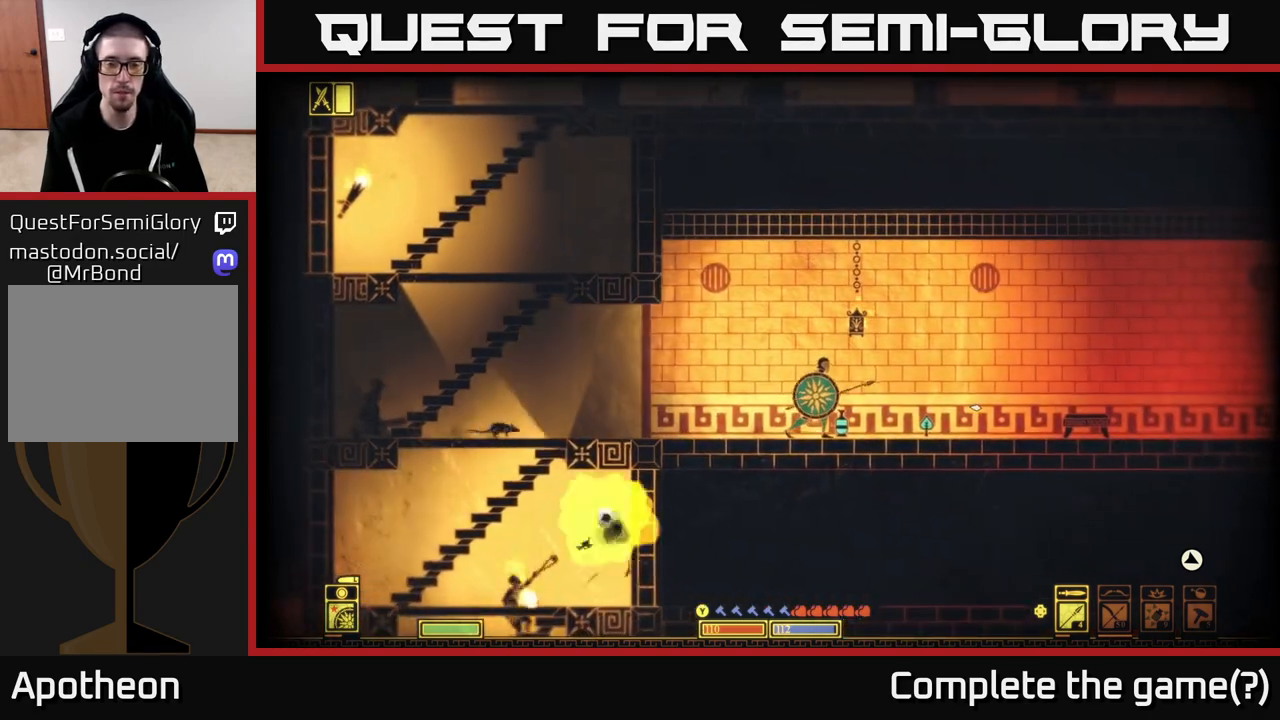
{"buttons": [], "left_stick": "center", "right_stick": "down-left", "events": [[483, "right_stick", "down-left"]]}